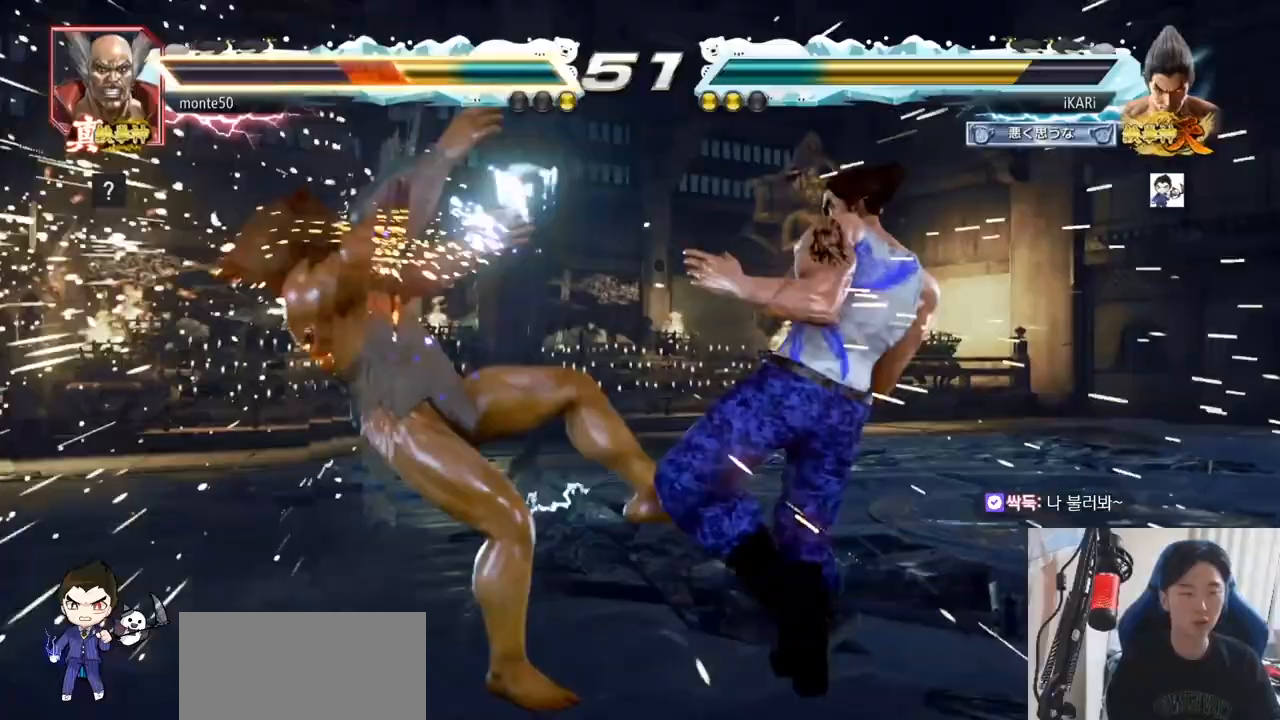
Gameplay with a controller (arcade stick); each line is a JSON object with the inputs held at the frame after it. "events" lists button and stick changes between this image and that frame as [ms after this image, input, new state], when the widget could be followed in between. Not read: L3 R3.
{"buttons": [], "left_stick": "down-left", "events": [[17, "left_stick", "down-left"], [167, "SQUARE", "down"], [233, "SQUARE", "up"], [333, "CIRCLE", "down"], [400, "CIRCLE", "up"], [433, "CIRCLE", "down"], [467, "CIRCLE", "up"]]}
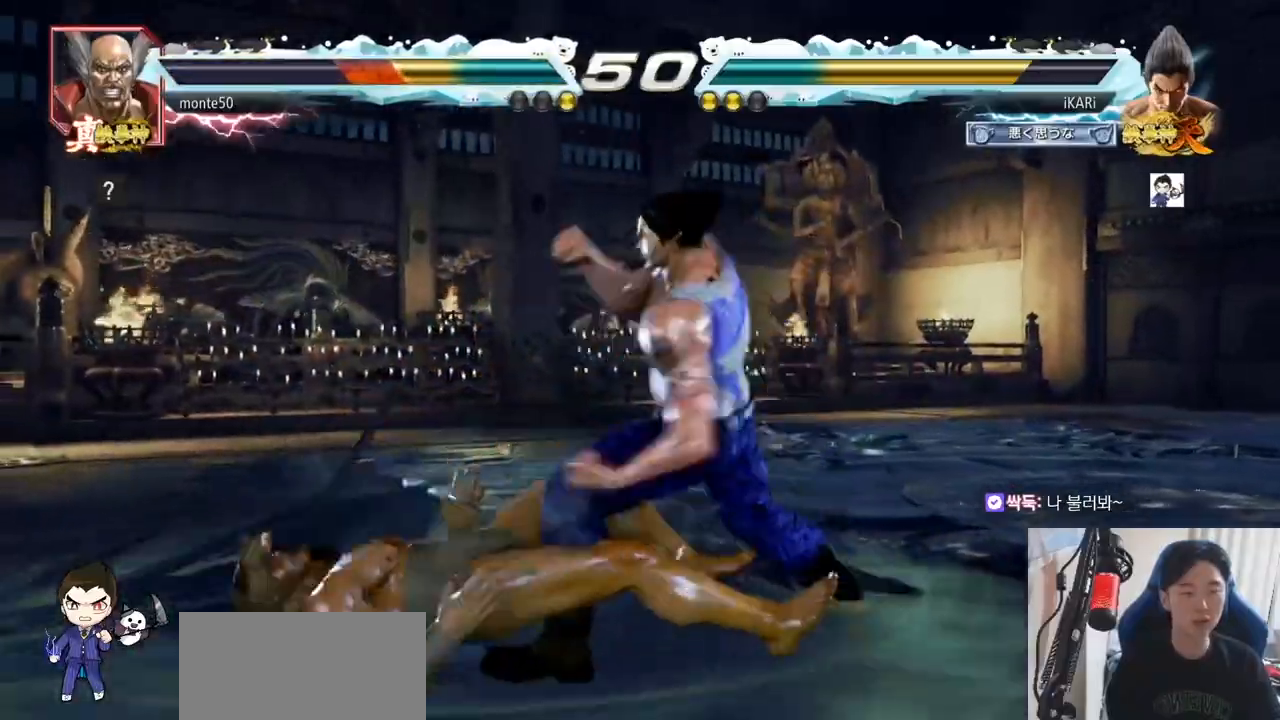
{"buttons": [], "left_stick": "center", "events": [[17, "TRIANGLE", "down"], [133, "TRIANGLE", "up"], [183, "TRIANGLE", "down"], [217, "left_stick", "center"], [233, "TRIANGLE", "up"], [283, "TRIANGLE", "down"], [333, "TRIANGLE", "up"], [367, "TRIANGLE", "down"], [467, "TRIANGLE", "up"]]}
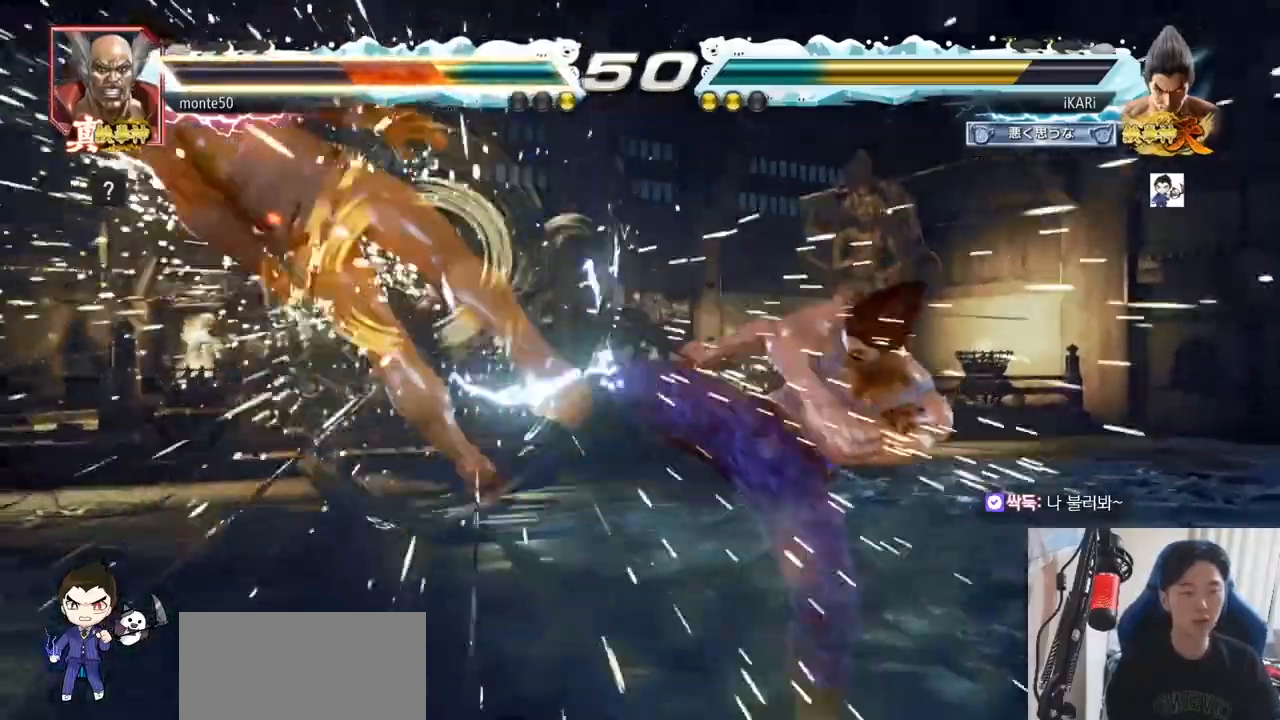
{"buttons": [], "left_stick": "left", "events": [[350, "left_stick", "down"], [467, "left_stick", "left"]]}
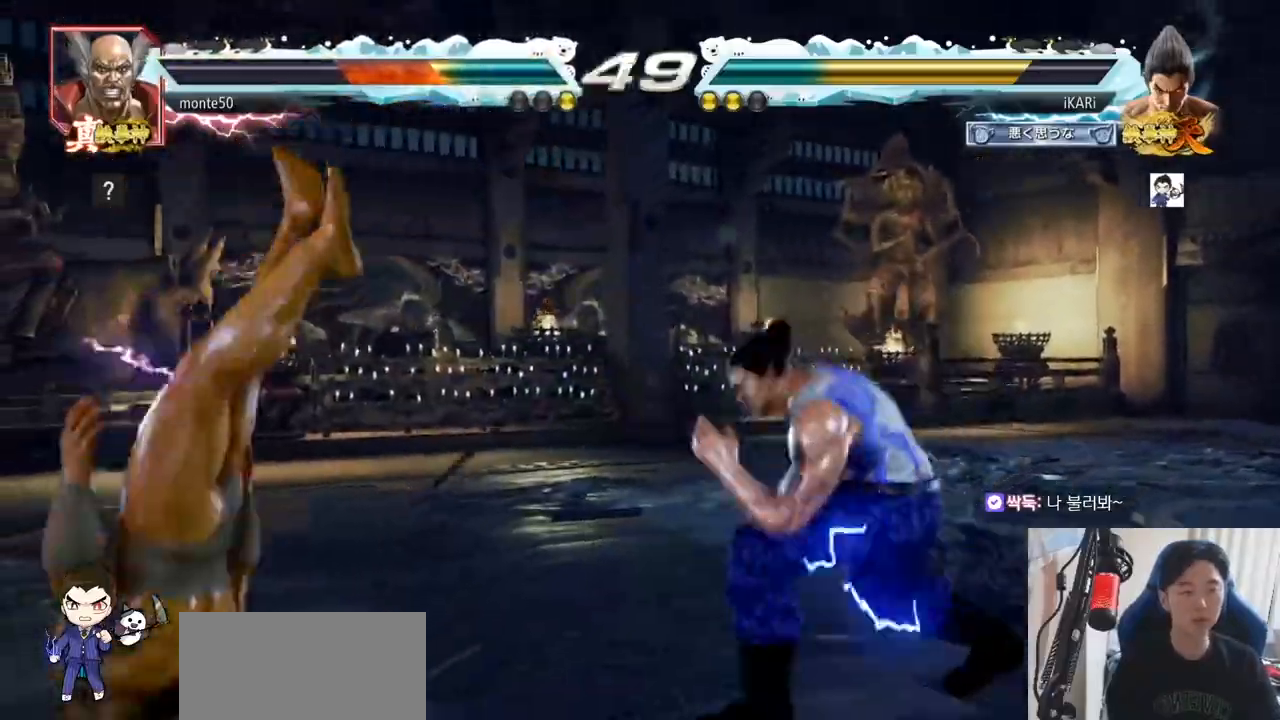
{"buttons": [], "left_stick": "center", "events": [[100, "left_stick", "right"], [133, "CROSS", "down"], [167, "CROSS", "up"], [217, "SQUARE", "down"], [267, "SQUARE", "up"], [300, "left_stick", "center"]]}
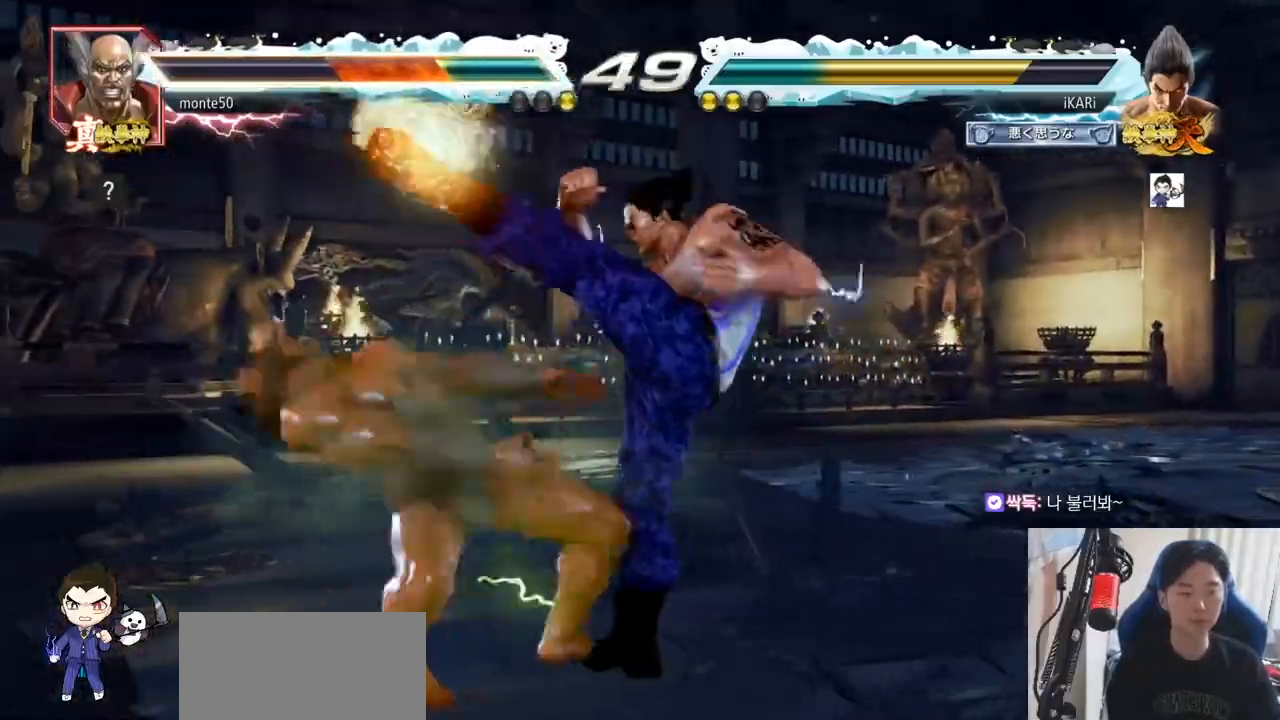
{"buttons": [], "left_stick": "center", "events": [[450, "left_stick", "left"], [500, "left_stick", "center"]]}
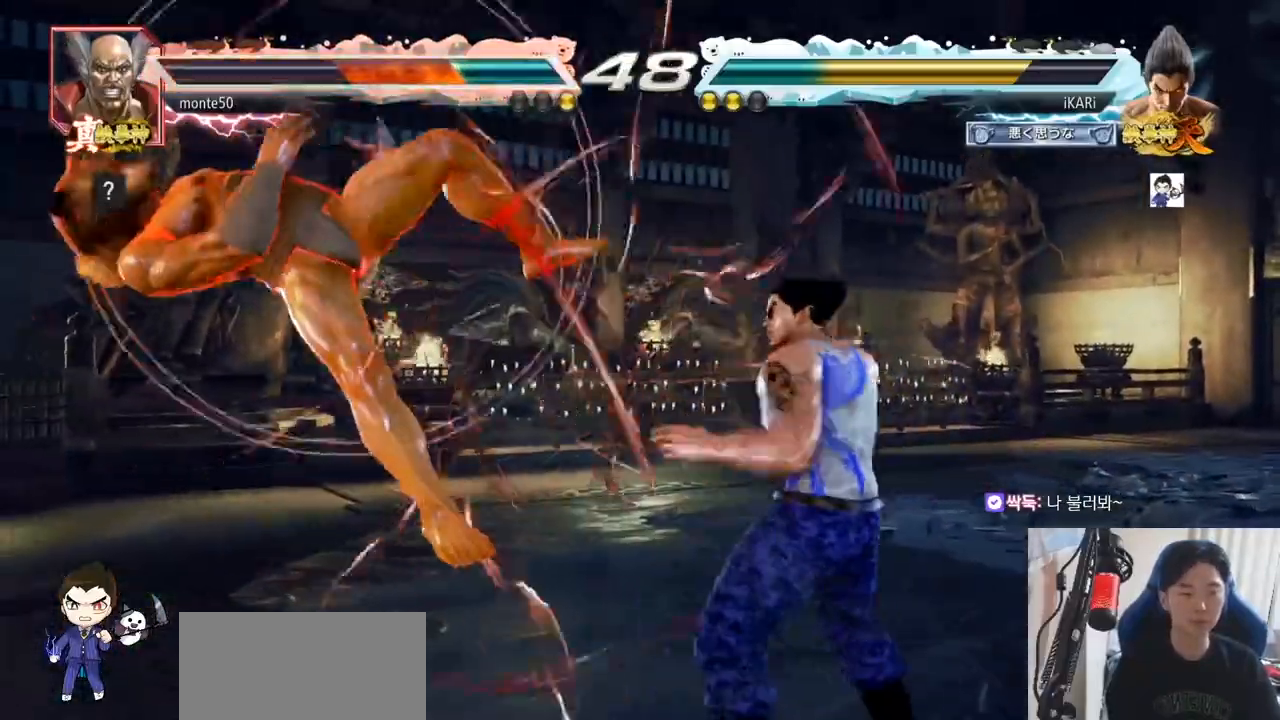
{"buttons": ["CIRCLE"], "left_stick": "center", "events": [[17, "SQUARE", "down"], [67, "TRIANGLE", "down"], [83, "SQUARE", "up"], [117, "TRIANGLE", "up"], [200, "CIRCLE", "down"], [233, "CIRCLE", "up"], [283, "CIRCLE", "down"], [317, "CIRCLE", "up"], [367, "CIRCLE", "down"], [417, "CIRCLE", "up"], [467, "CIRCLE", "down"]]}
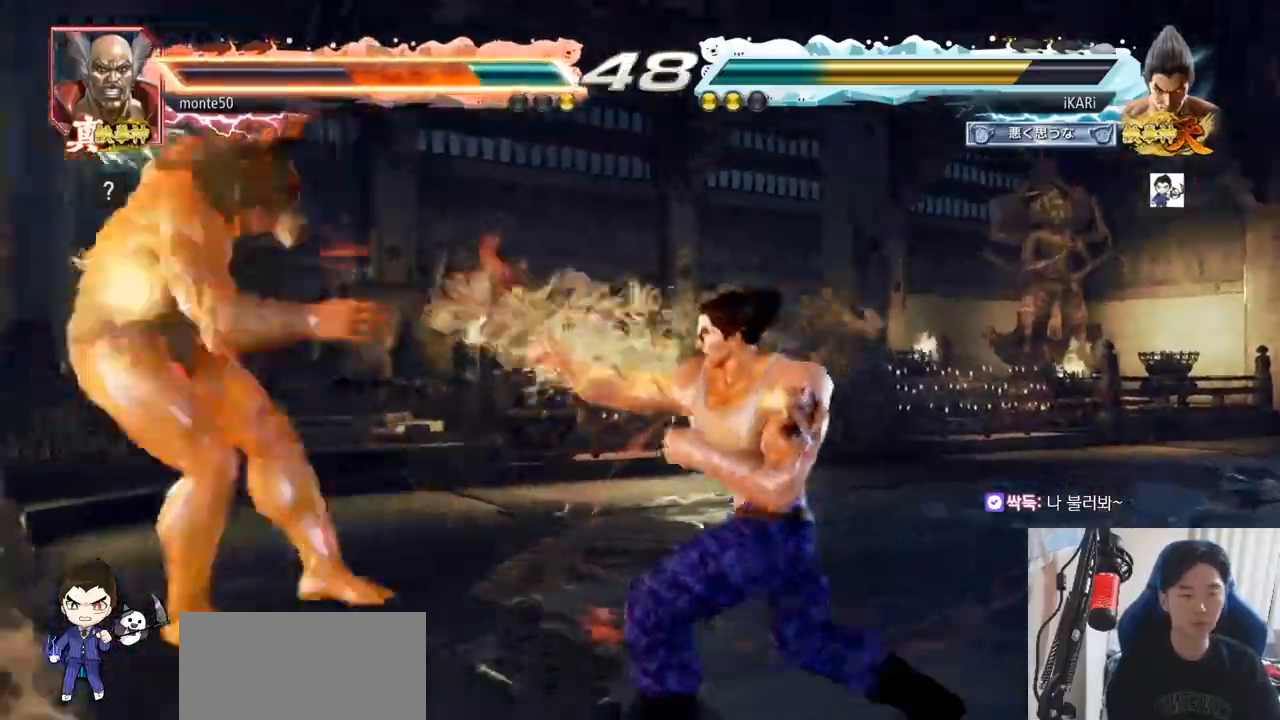
{"buttons": ["TRIANGLE"], "left_stick": "center", "events": [[67, "CROSS", "down"], [117, "CIRCLE", "up"], [133, "CROSS", "up"], [217, "TRIANGLE", "down"], [267, "TRIANGLE", "up"], [300, "TRIANGLE", "down"], [350, "TRIANGLE", "up"], [400, "TRIANGLE", "down"], [450, "TRIANGLE", "up"], [483, "TRIANGLE", "down"]]}
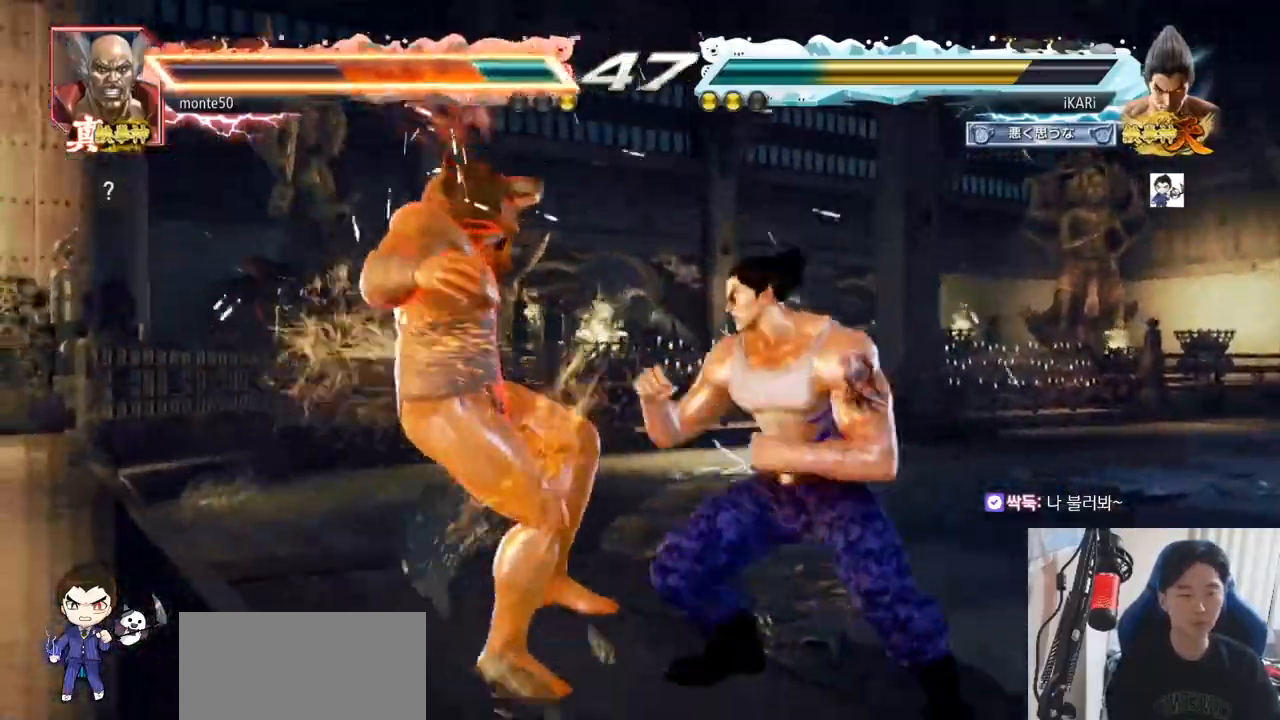
{"buttons": [], "left_stick": "down-left", "events": [[33, "TRIANGLE", "up"], [83, "TRIANGLE", "down"], [250, "TRIANGLE", "up"], [283, "left_stick", "left"], [467, "left_stick", "down-left"]]}
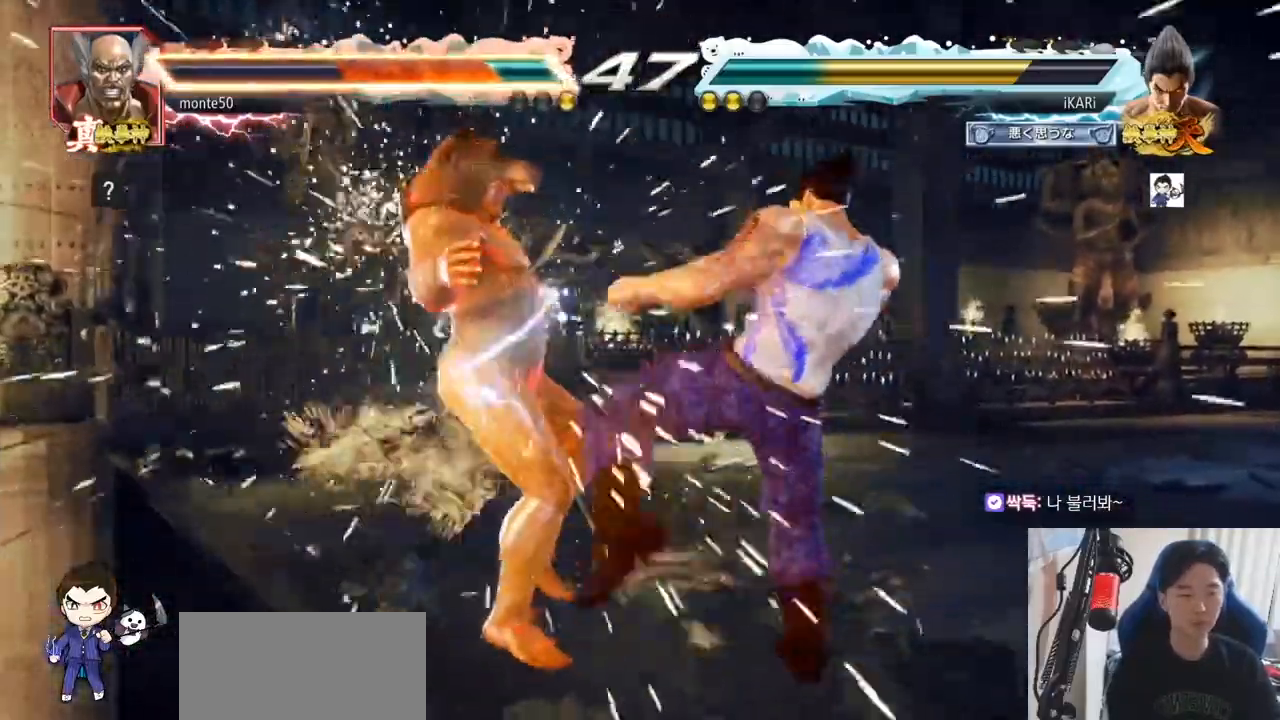
{"buttons": [], "left_stick": "down-left", "events": [[100, "SQUARE", "down"], [150, "SQUARE", "up"], [283, "CIRCLE", "down"], [367, "CIRCLE", "up"], [417, "TRIANGLE", "down"], [467, "TRIANGLE", "up"]]}
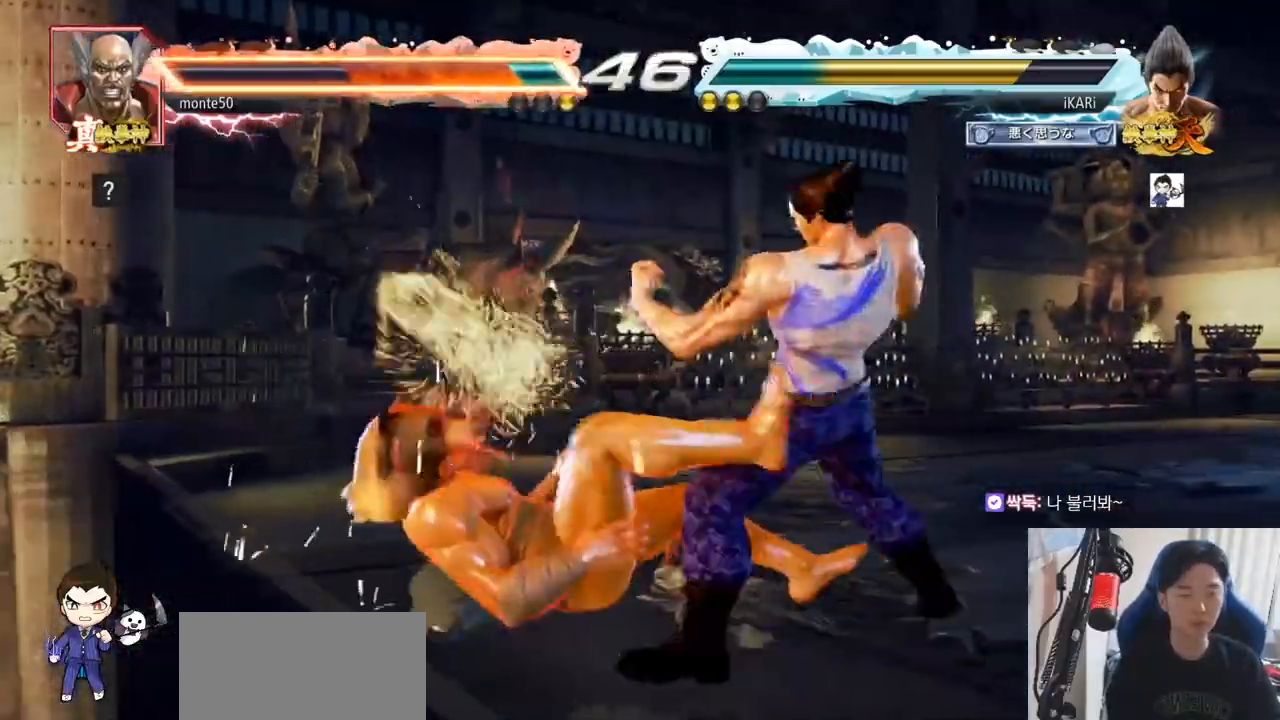
{"buttons": [], "left_stick": "center", "events": [[17, "TRIANGLE", "down"], [50, "TRIANGLE", "up"], [100, "TRIANGLE", "down"], [150, "TRIANGLE", "up"], [200, "TRIANGLE", "down"], [233, "TRIANGLE", "up"], [267, "TRIANGLE", "down"], [267, "left_stick", "center"], [383, "TRIANGLE", "up"]]}
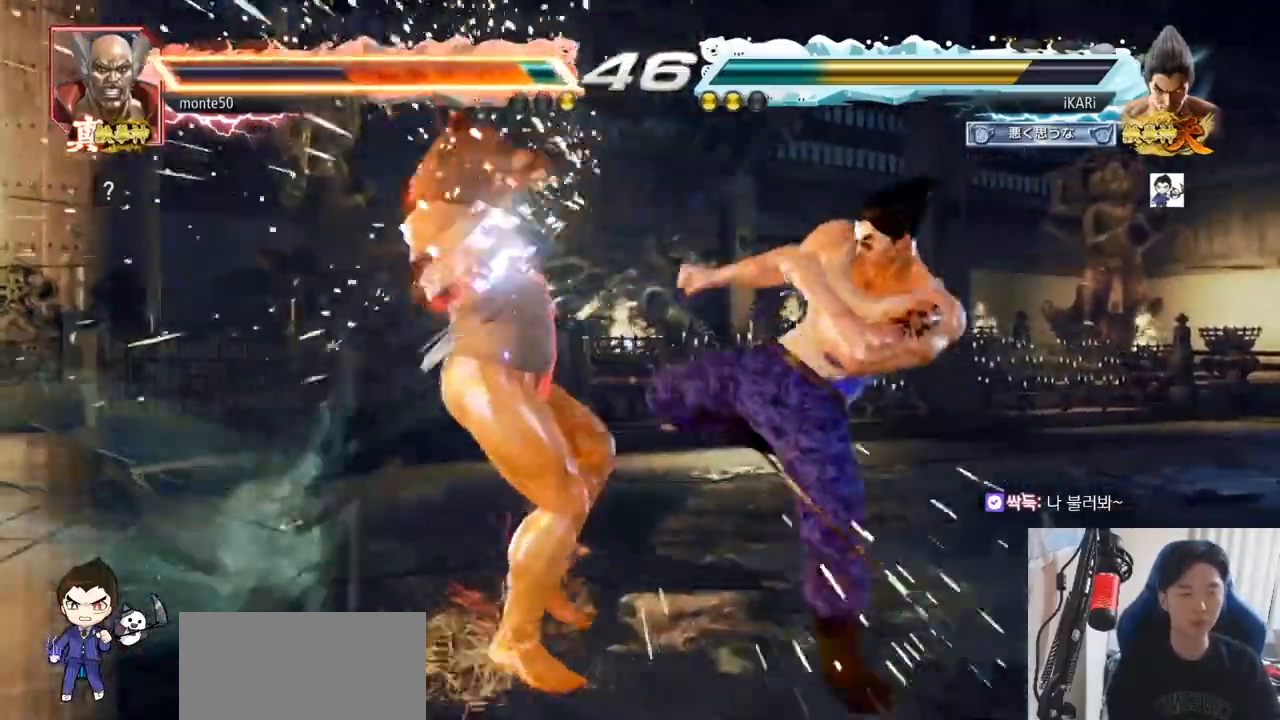
{"buttons": [], "left_stick": "left", "events": [[133, "left_stick", "left"], [183, "left_stick", "center"], [233, "left_stick", "down"], [300, "left_stick", "left"]]}
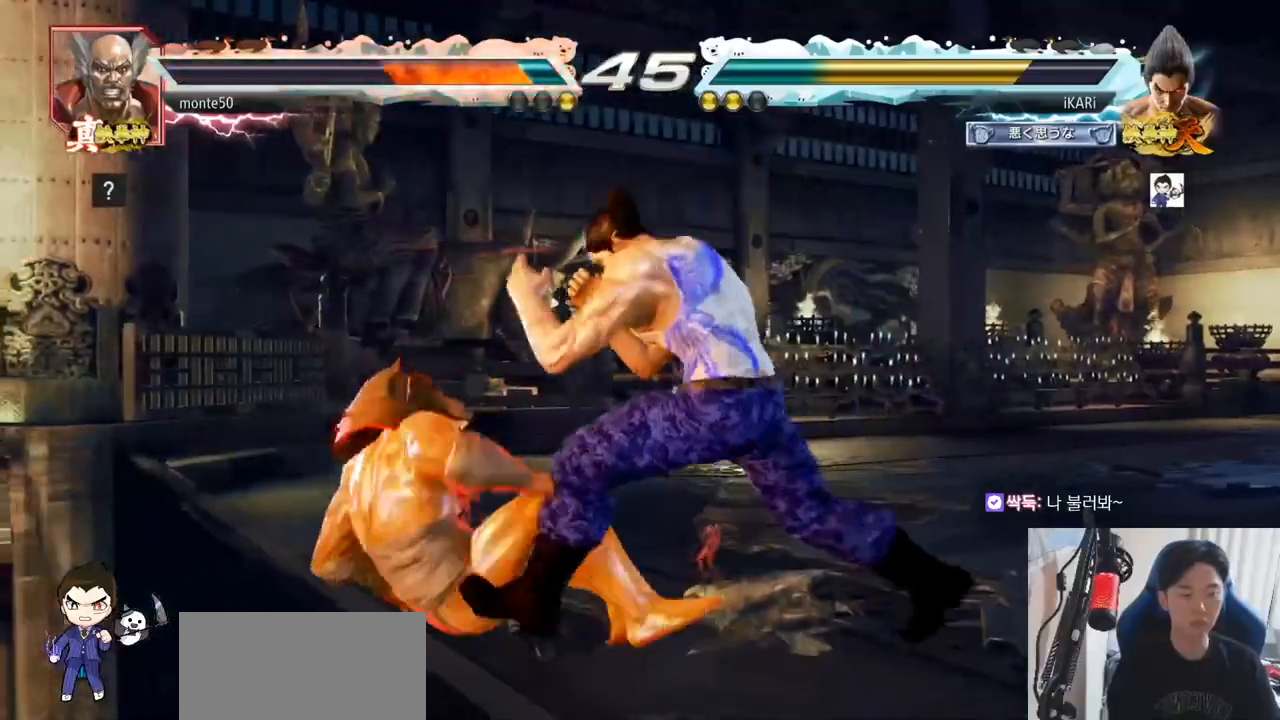
{"buttons": [], "left_stick": "right", "events": [[17, "left_stick", "down-left"], [67, "CROSS", "down"], [150, "CROSS", "up"], [283, "left_stick", "center"], [367, "left_stick", "right"]]}
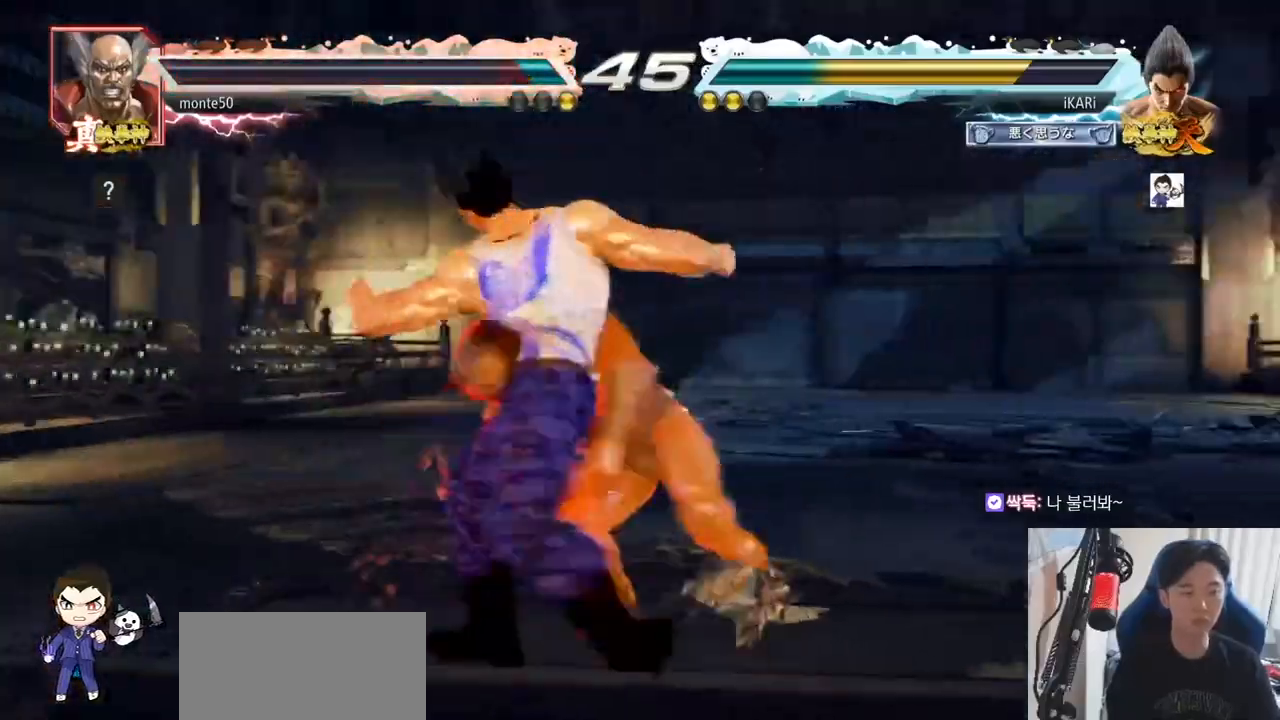
{"buttons": ["TRIANGLE"], "left_stick": "left", "events": [[17, "left_stick", "center"], [100, "left_stick", "left"], [483, "TRIANGLE", "down"]]}
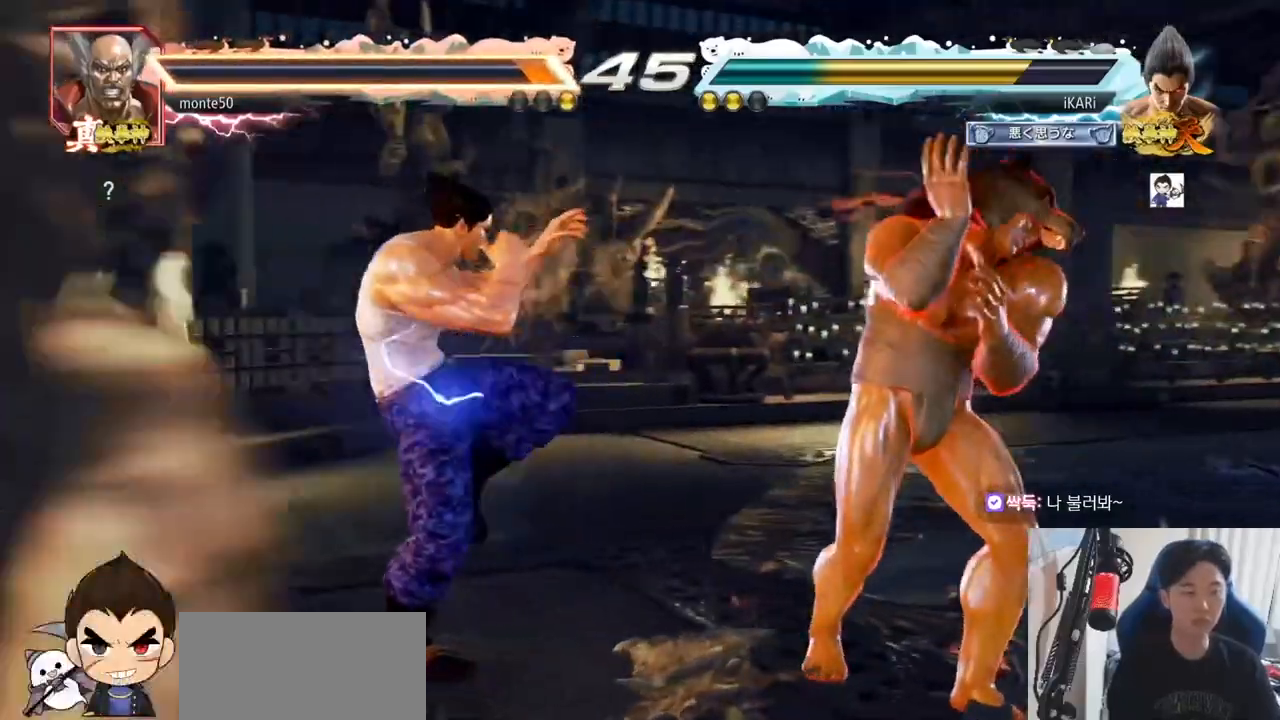
{"buttons": [], "left_stick": "center", "events": [[33, "TRIANGLE", "up"], [117, "TRIANGLE", "down"], [200, "TRIANGLE", "up"], [267, "TRIANGLE", "down"], [317, "TRIANGLE", "up"], [450, "left_stick", "center"]]}
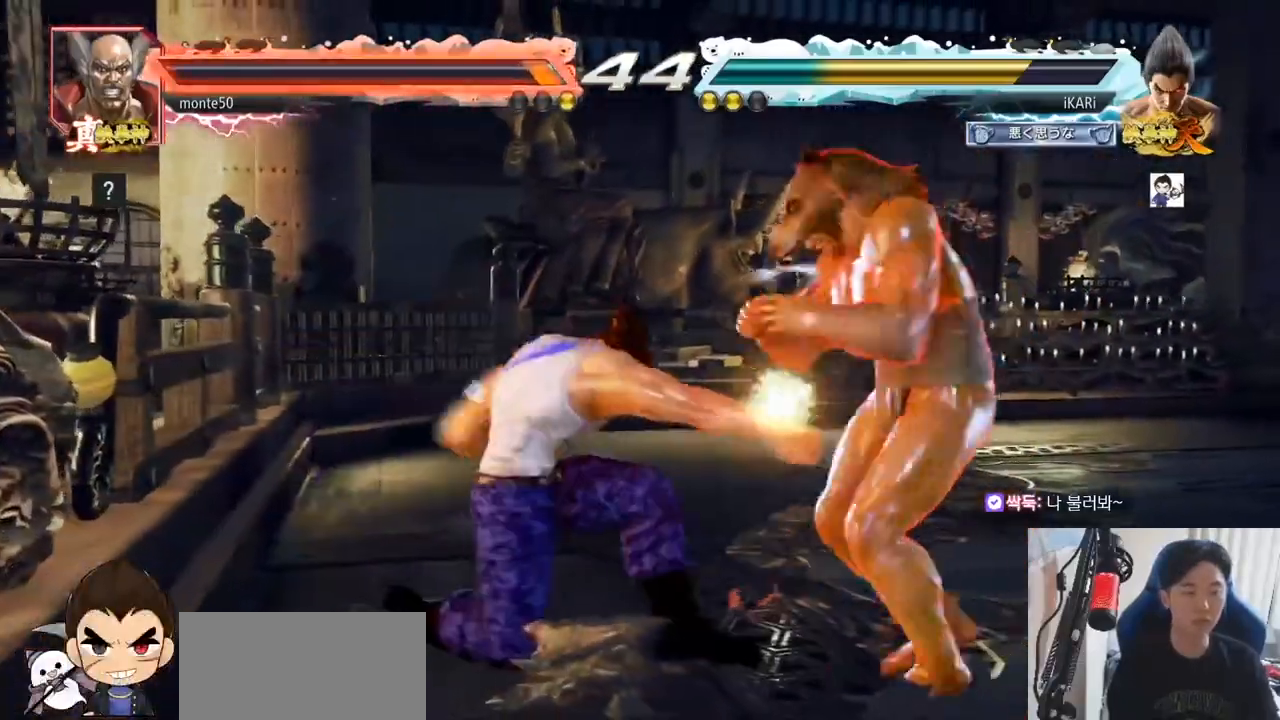
{"buttons": [], "left_stick": "center", "events": []}
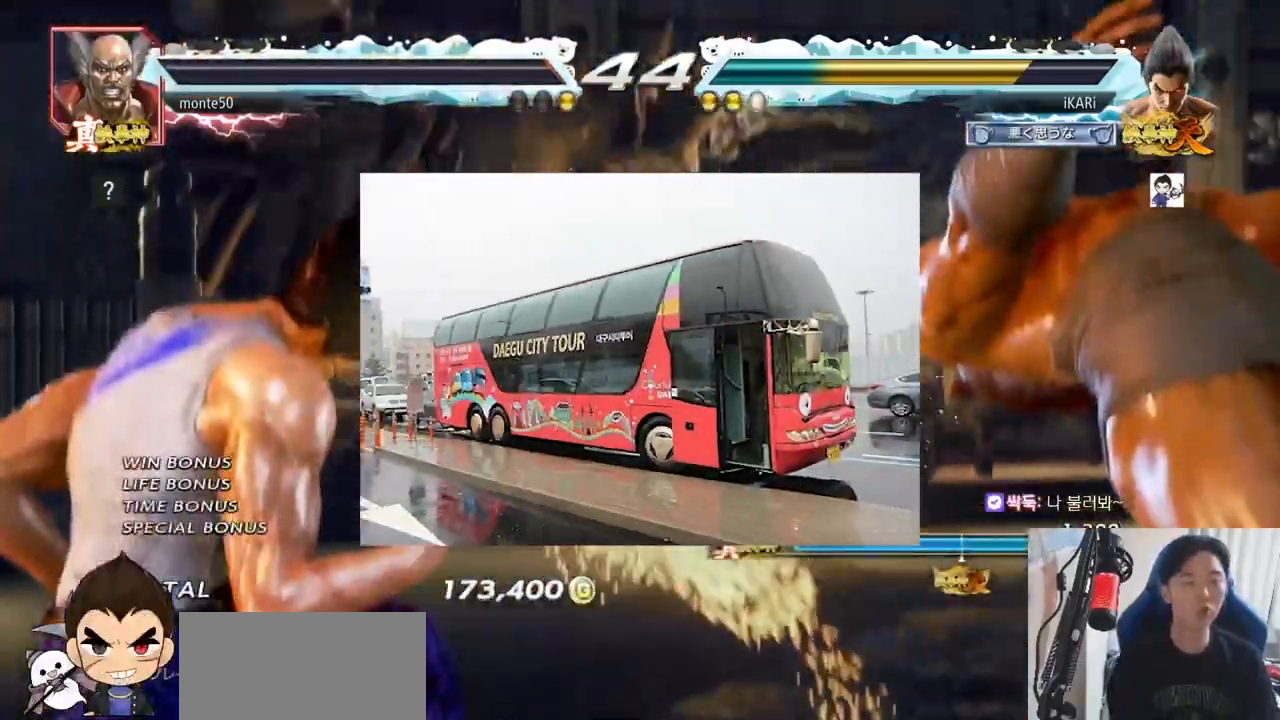
{"buttons": [], "left_stick": "center", "events": []}
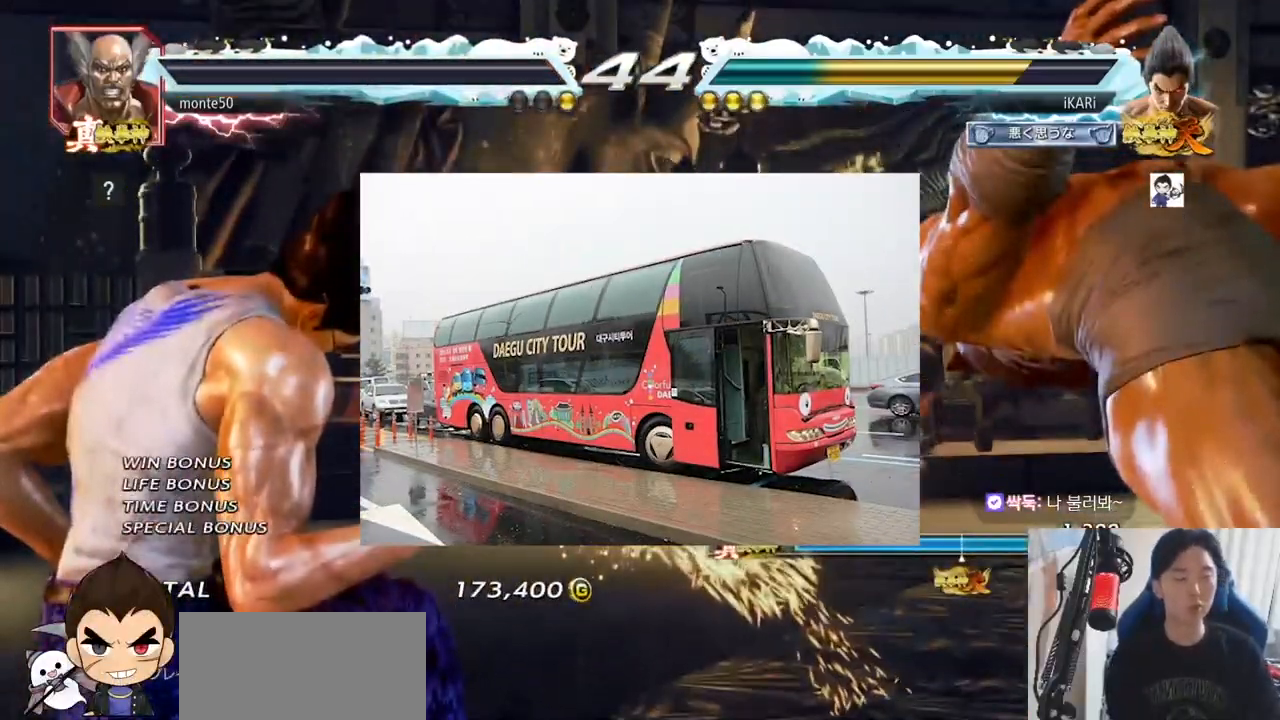
{"buttons": [], "left_stick": "center", "events": []}
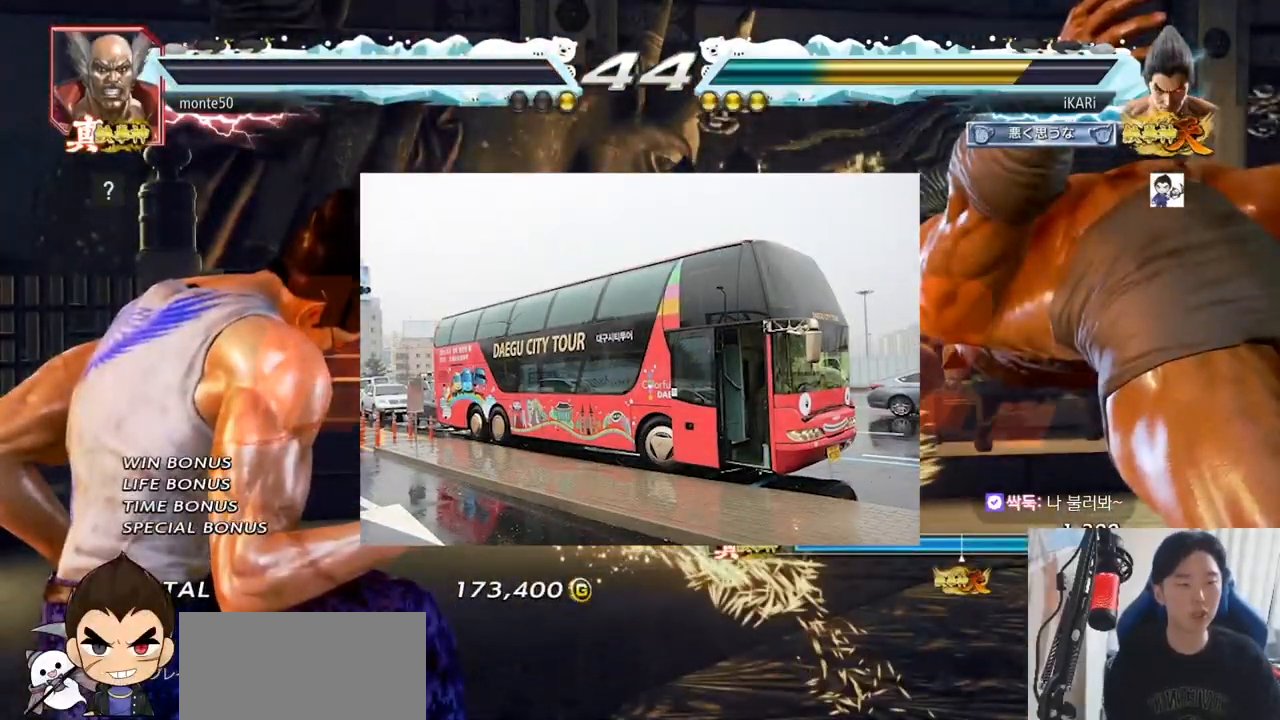
{"buttons": [], "left_stick": "center", "events": []}
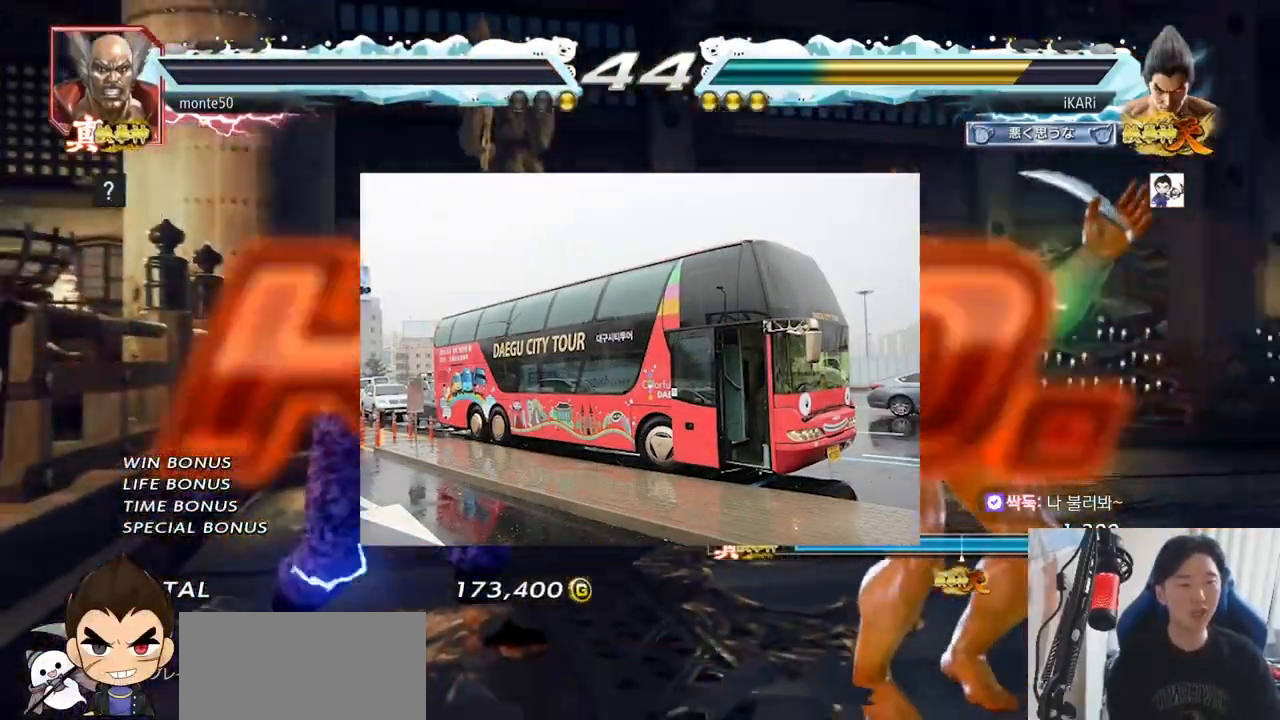
{"buttons": [], "left_stick": "center", "events": []}